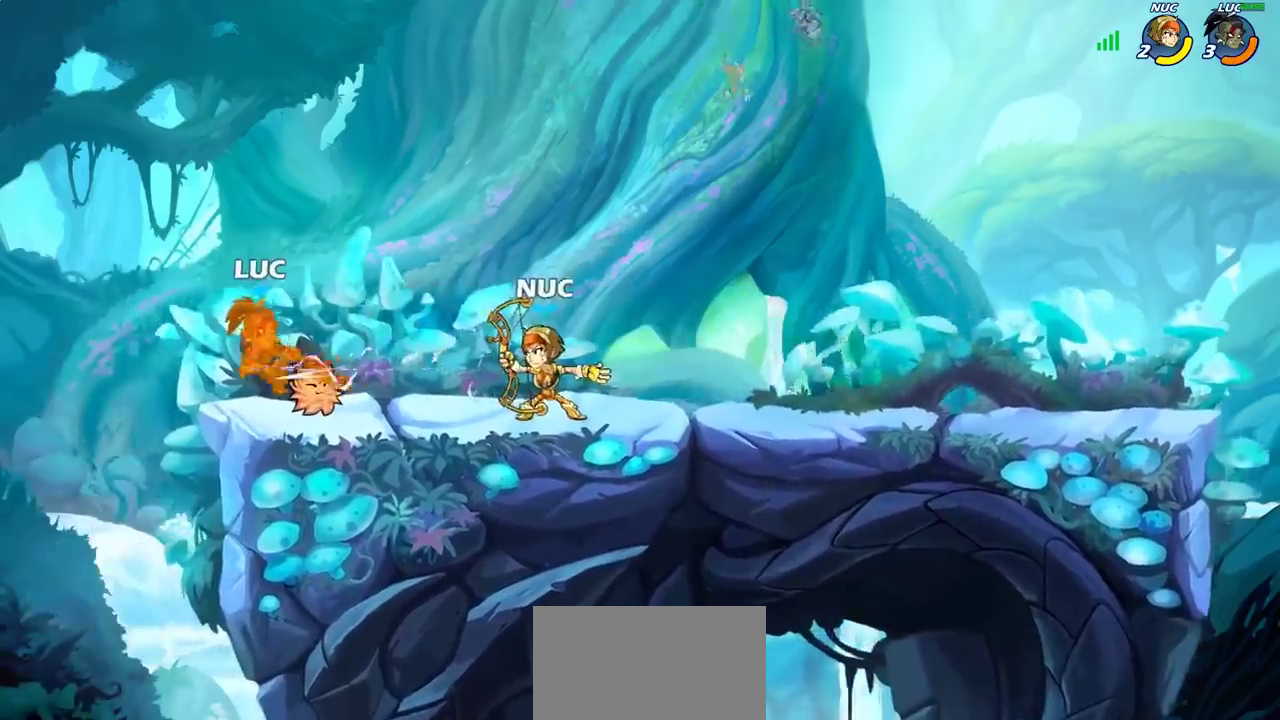
Gameplay with a controller (PlayStation layout); each line is a JSON object with the inputs held at the frame after it (dt_ms = milliseconds from this image to that frame). "events" lists button and stick changes between this image and that frame as [ms after this image, input, new state], when the widget could be followed in between. Not read: R1.
{"dt_ms": 700, "buttons": ["CIRCLE"], "left_stick": "up-left", "right_stick": "center", "events": [[233, "R2", "down"], [333, "R2", "up"], [500, "CROSS", "down"], [500, "left_stick", "left"], [583, "CIRCLE", "down"], [583, "CROSS", "up"], [700, "left_stick", "up-left"]]}
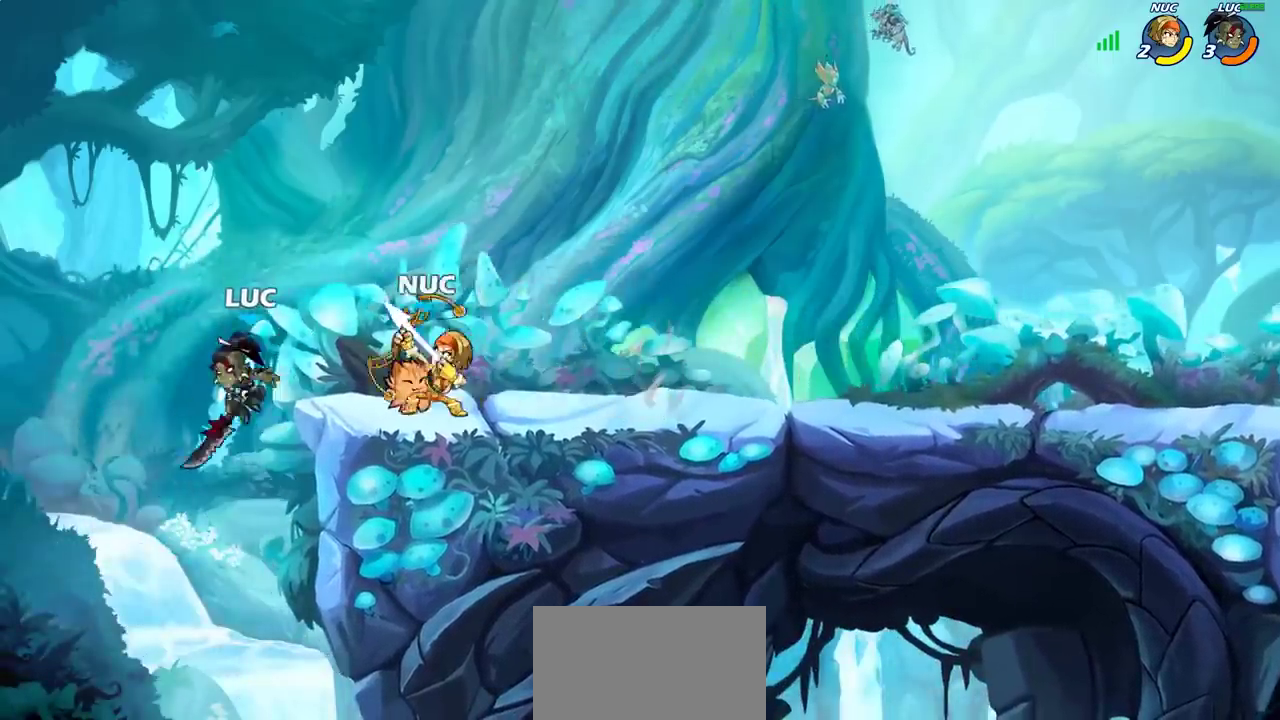
{"dt_ms": 400, "buttons": [], "left_stick": "center", "right_stick": "center", "events": [[17, "CIRCLE", "up"], [233, "left_stick", "center"]]}
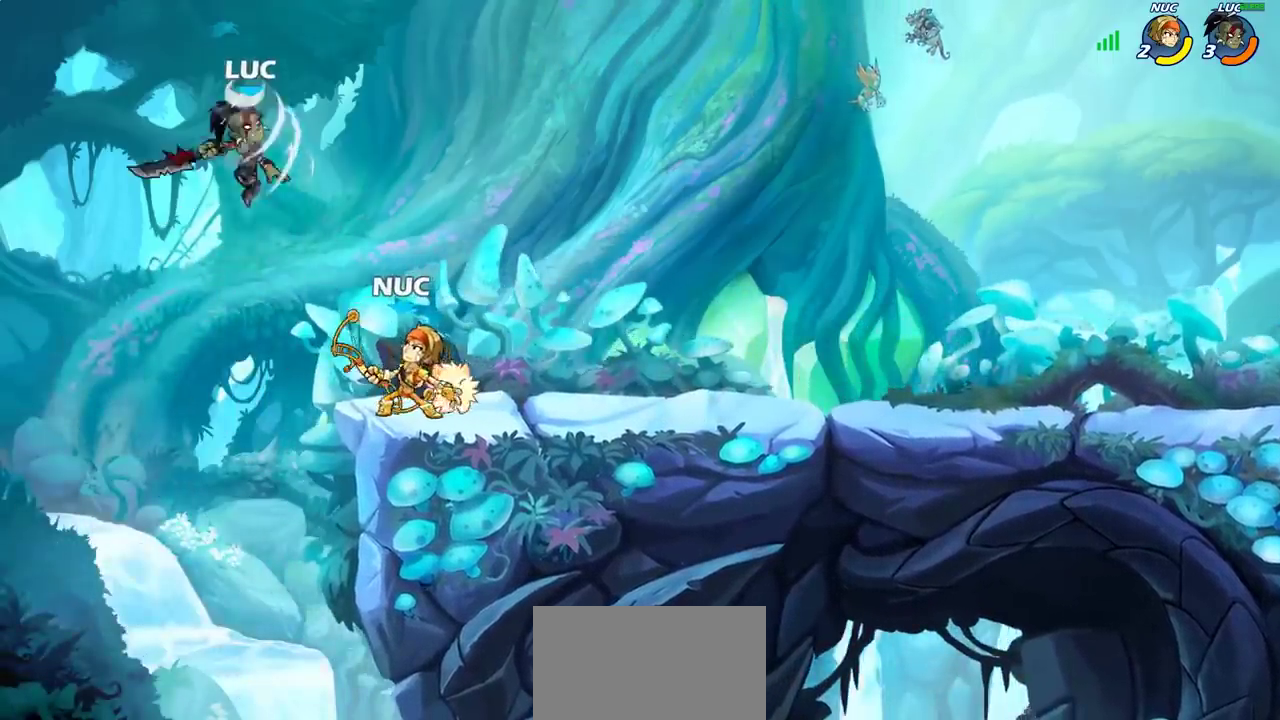
{"dt_ms": 400, "buttons": [], "left_stick": "down", "right_stick": "center", "events": [[233, "left_stick", "left"], [300, "left_stick", "down-left"], [400, "left_stick", "down"]]}
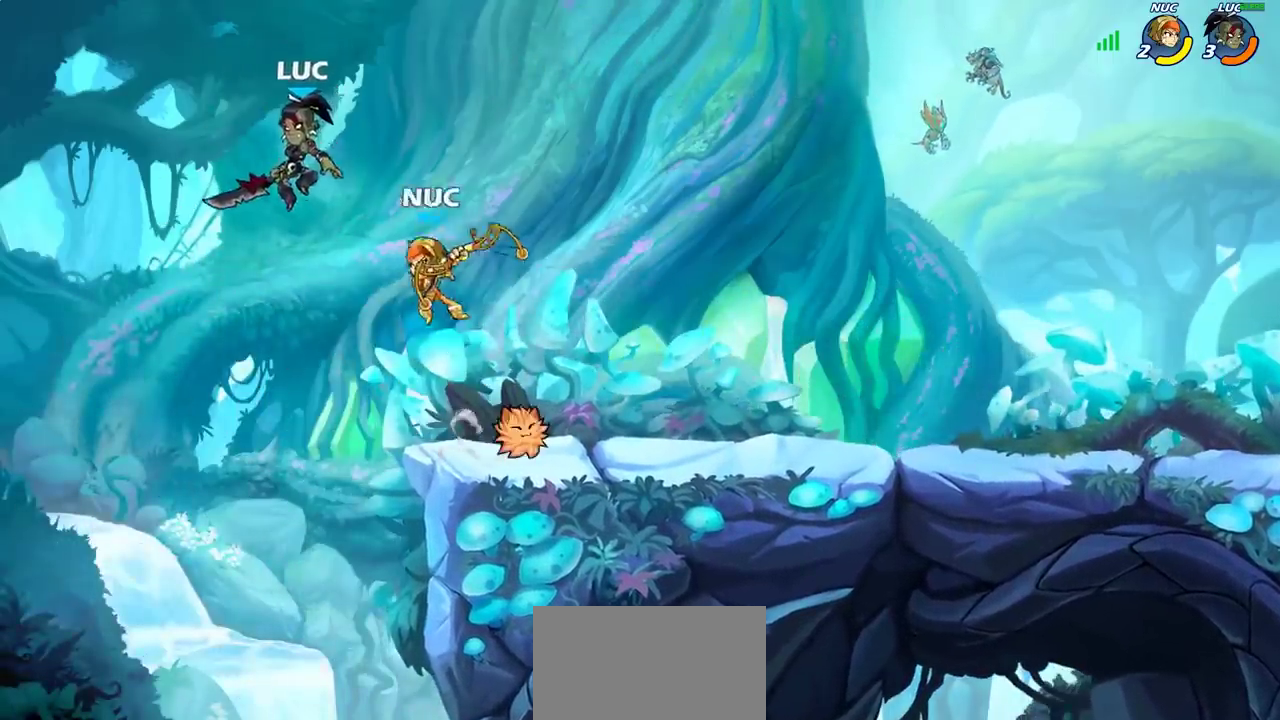
{"dt_ms": 600, "buttons": [], "left_stick": "right", "right_stick": "center", "events": [[50, "left_stick", "down-right"], [100, "left_stick", "right"], [117, "SQUARE", "down"], [200, "SQUARE", "up"]]}
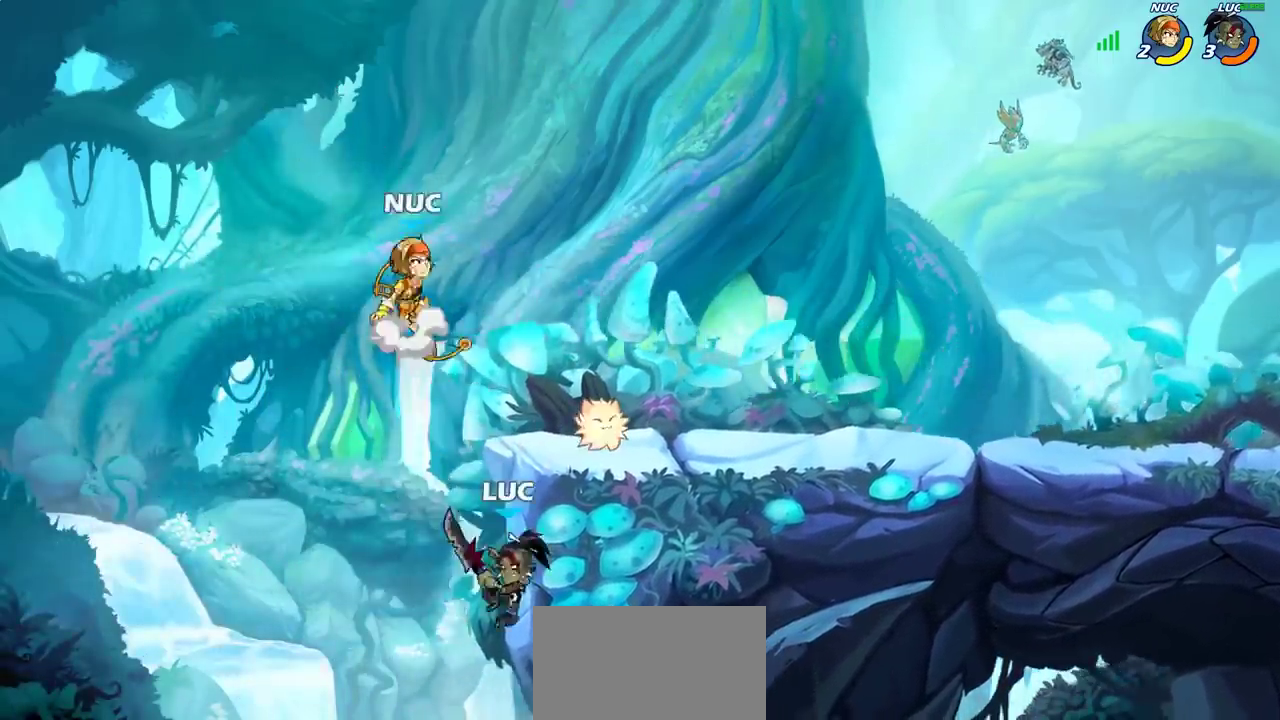
{"dt_ms": 300, "buttons": [], "left_stick": "down-left", "right_stick": "center", "events": [[83, "left_stick", "center"], [133, "left_stick", "left"], [250, "left_stick", "down-left"]]}
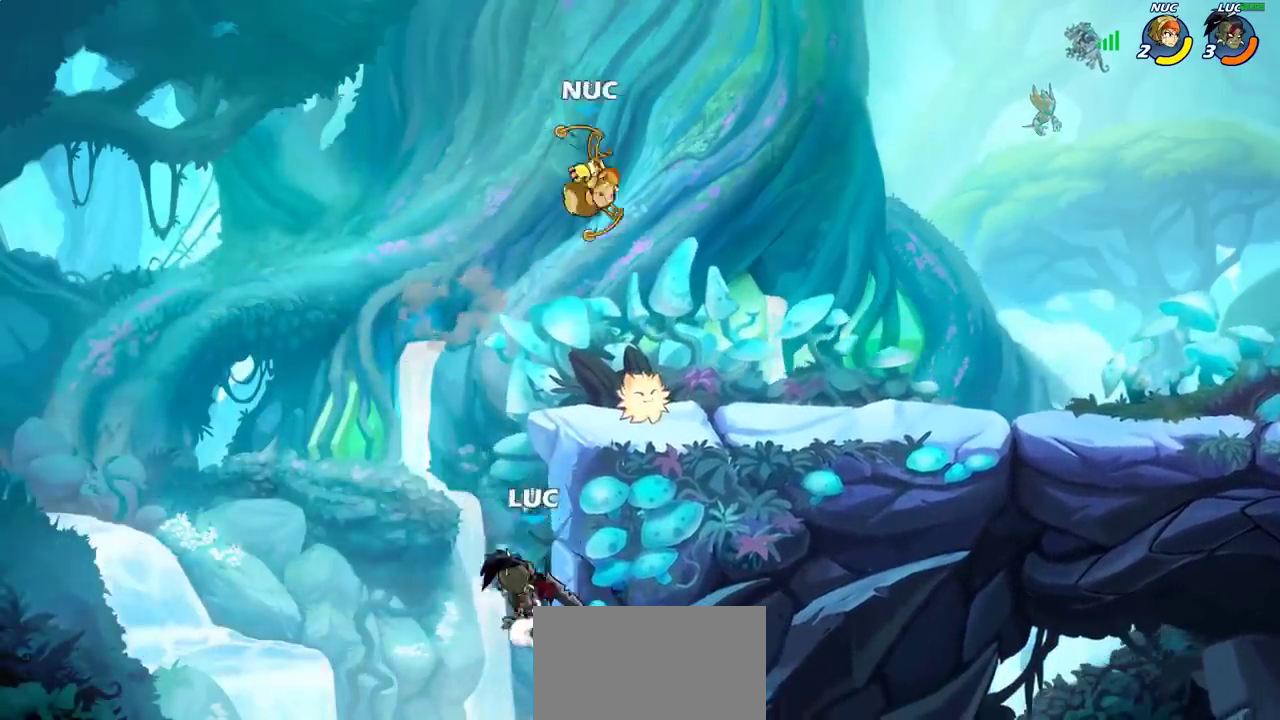
{"dt_ms": 700, "buttons": [], "left_stick": "up-right", "right_stick": "center", "events": [[50, "left_stick", "right"], [117, "CROSS", "down"], [217, "left_stick", "up-right"], [233, "CROSS", "up"], [333, "CROSS", "down"], [433, "CIRCLE", "down"], [433, "CROSS", "up"], [567, "CIRCLE", "up"]]}
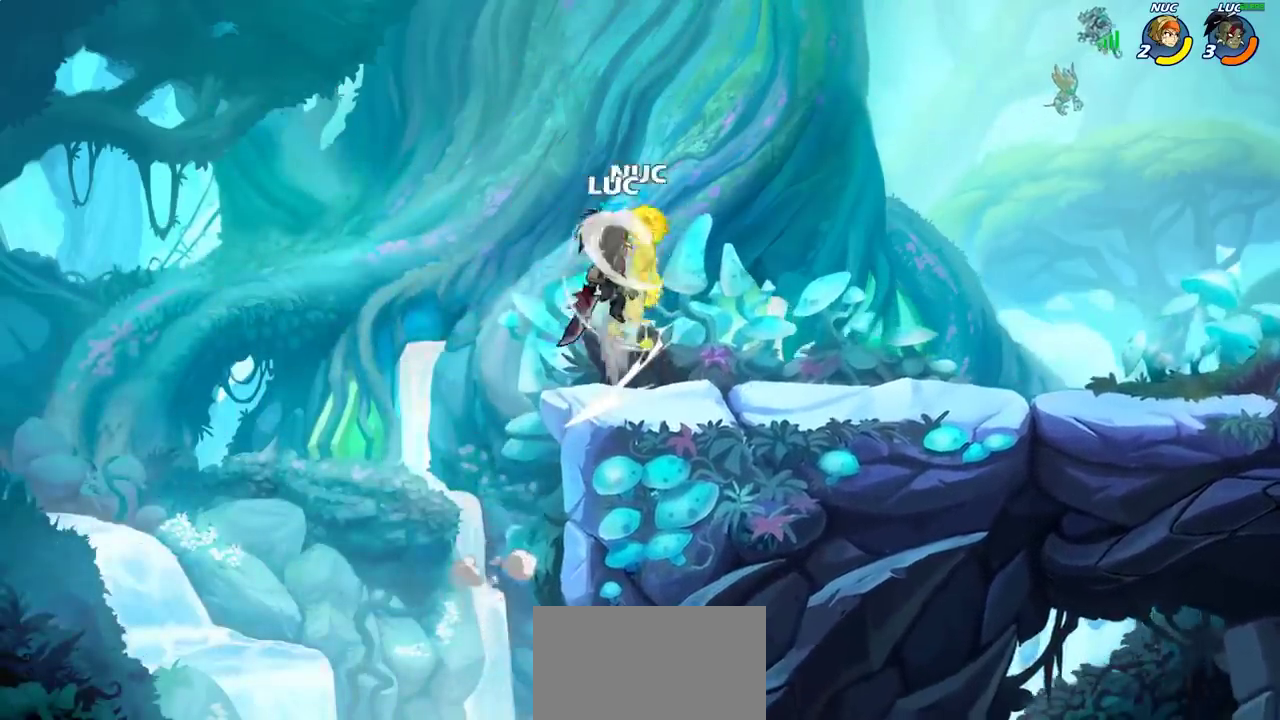
{"dt_ms": 700, "buttons": [], "left_stick": "center", "right_stick": "center", "events": [[133, "left_stick", "left"], [417, "left_stick", "up"], [450, "SQUARE", "down"], [567, "SQUARE", "up"], [600, "left_stick", "center"]]}
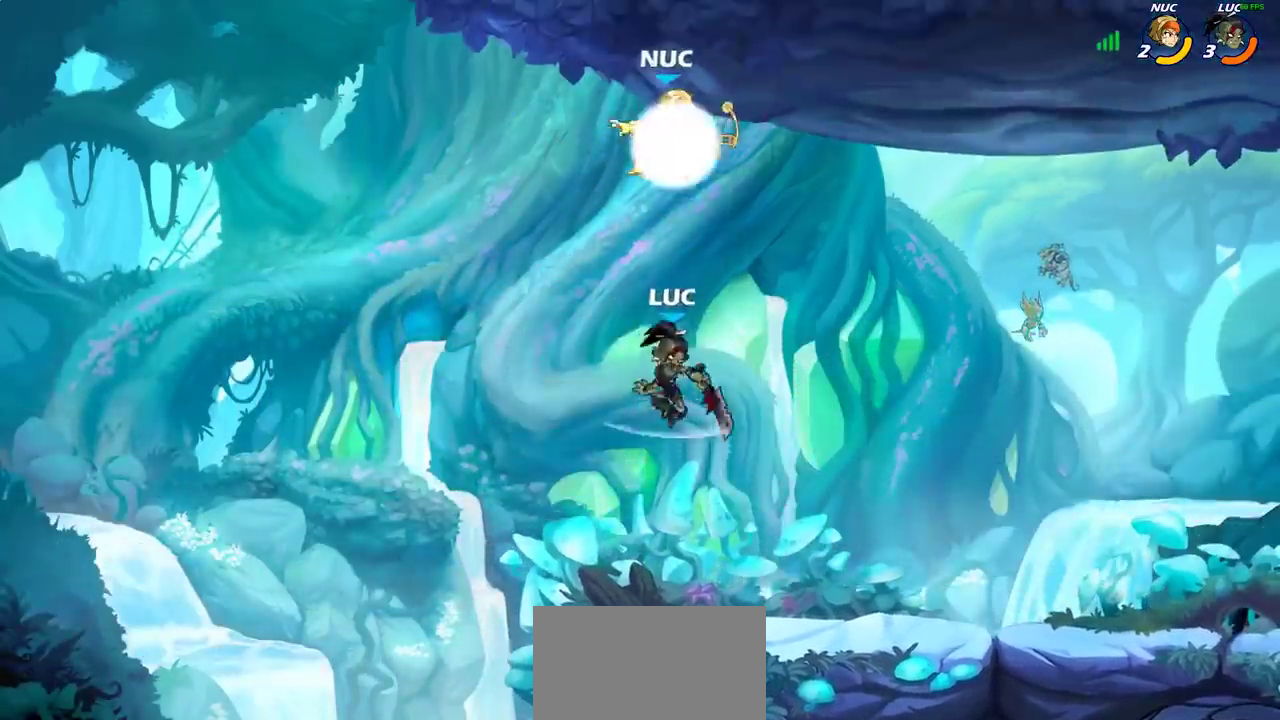
{"dt_ms": 300, "buttons": [], "left_stick": "right", "right_stick": "center", "events": [[217, "left_stick", "right"]]}
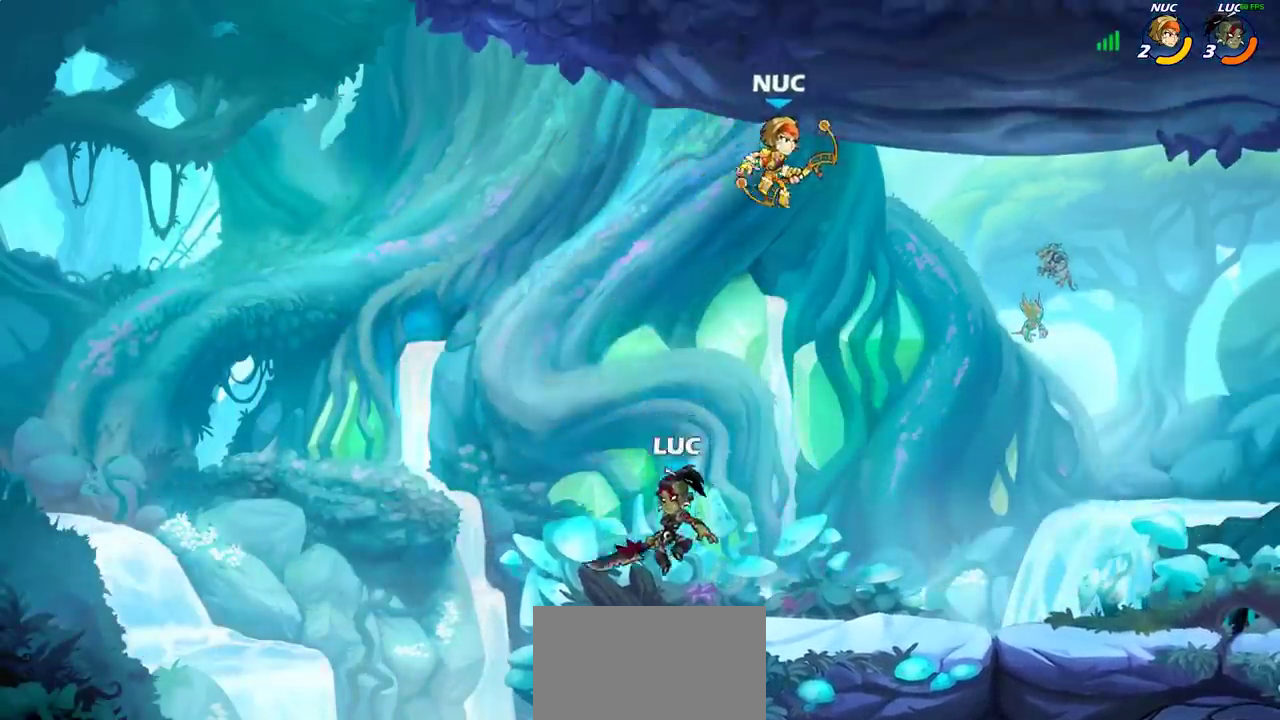
{"dt_ms": 700, "buttons": [], "left_stick": "left", "right_stick": "center", "events": [[167, "CROSS", "down"], [233, "CIRCLE", "down"], [233, "CROSS", "up"], [250, "left_stick", "up-left"], [333, "left_stick", "left"], [350, "CIRCLE", "up"]]}
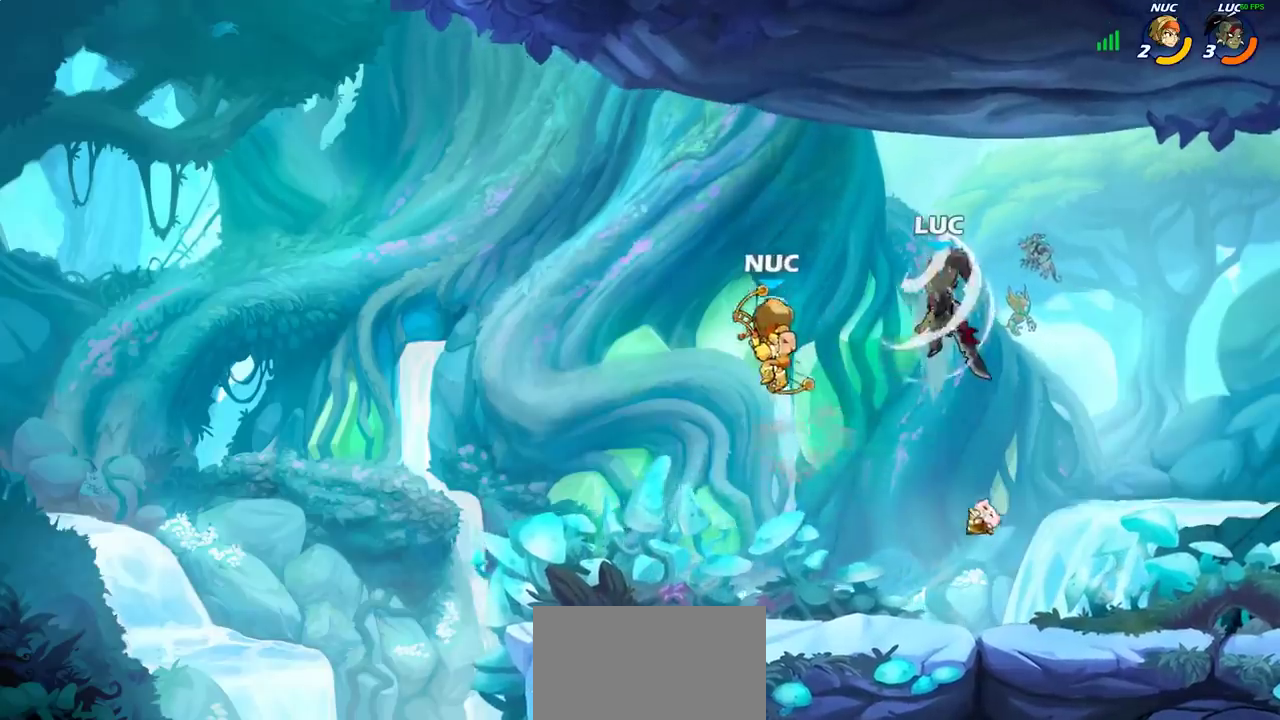
{"dt_ms": 300, "buttons": [], "left_stick": "right", "right_stick": "center", "events": [[167, "left_stick", "up-right"], [233, "left_stick", "right"]]}
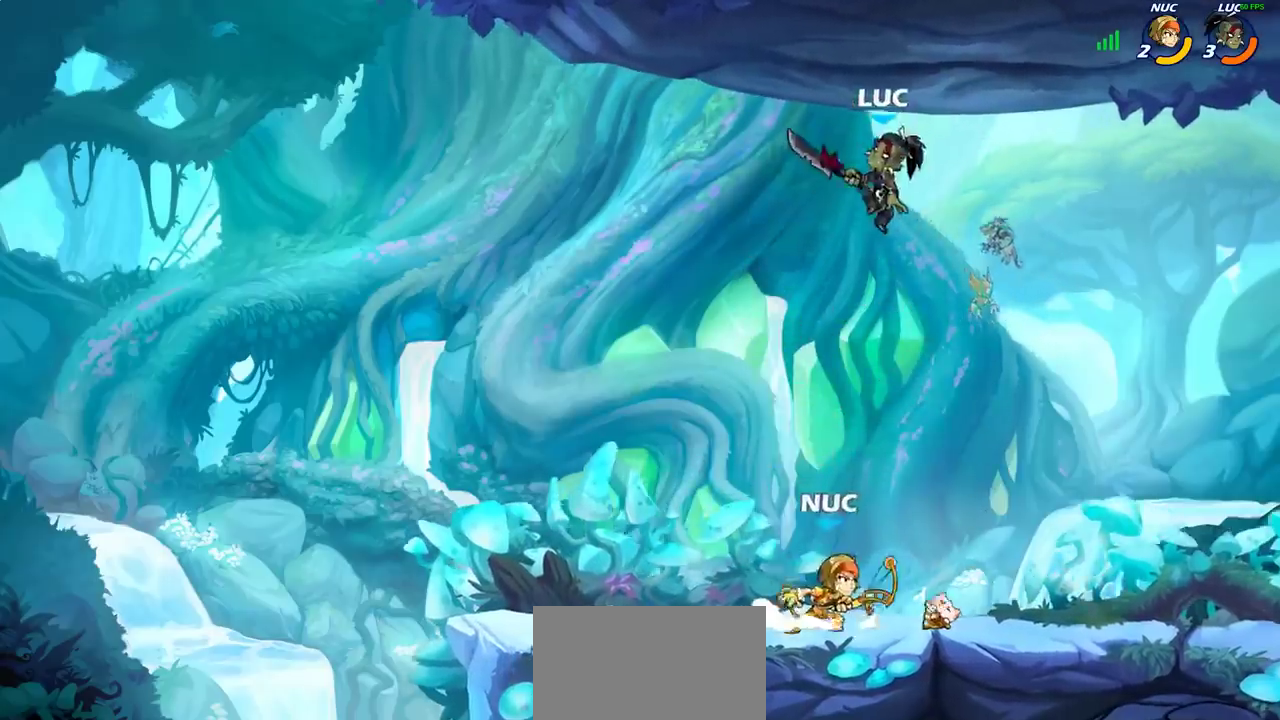
{"dt_ms": 400, "buttons": ["CROSS"], "left_stick": "center", "right_stick": "center", "events": [[183, "left_stick", "down-right"], [233, "left_stick", "down"], [317, "CROSS", "down"], [350, "left_stick", "center"]]}
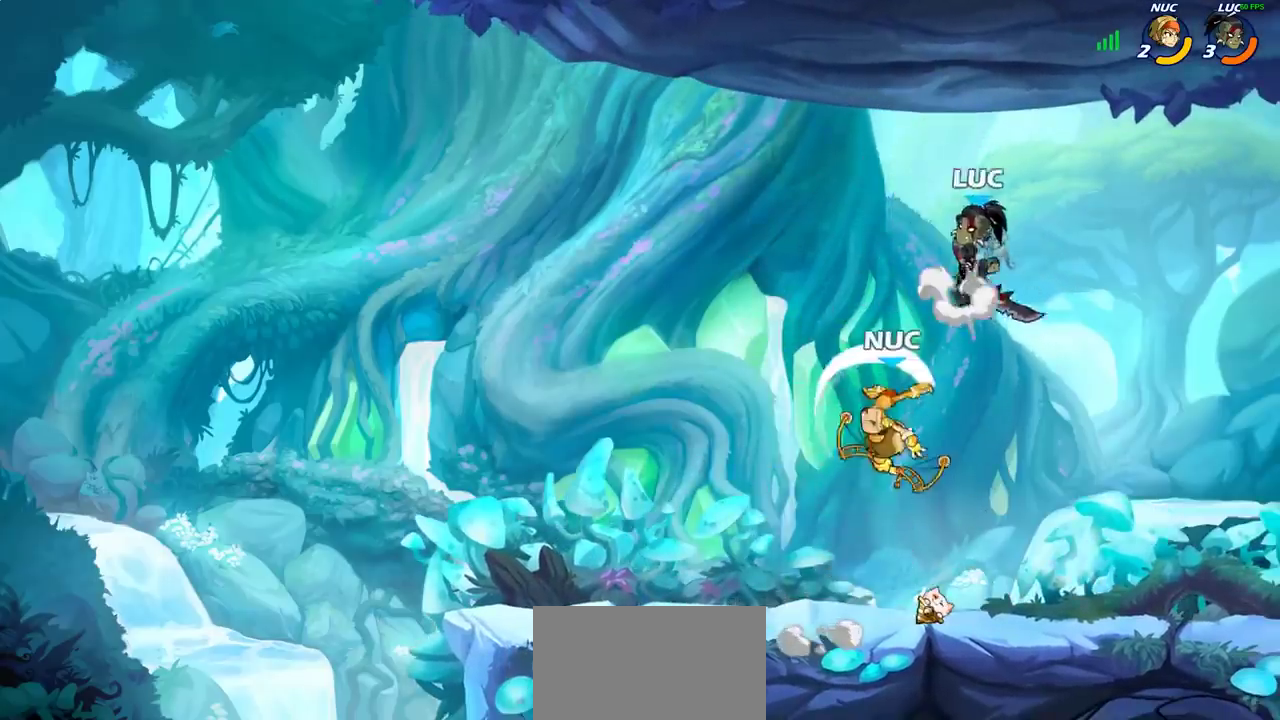
{"dt_ms": 800, "buttons": [], "left_stick": "right", "right_stick": "center", "events": [[67, "CROSS", "up"], [133, "left_stick", "down-left"], [433, "SQUARE", "down"], [550, "SQUARE", "up"], [683, "left_stick", "right"]]}
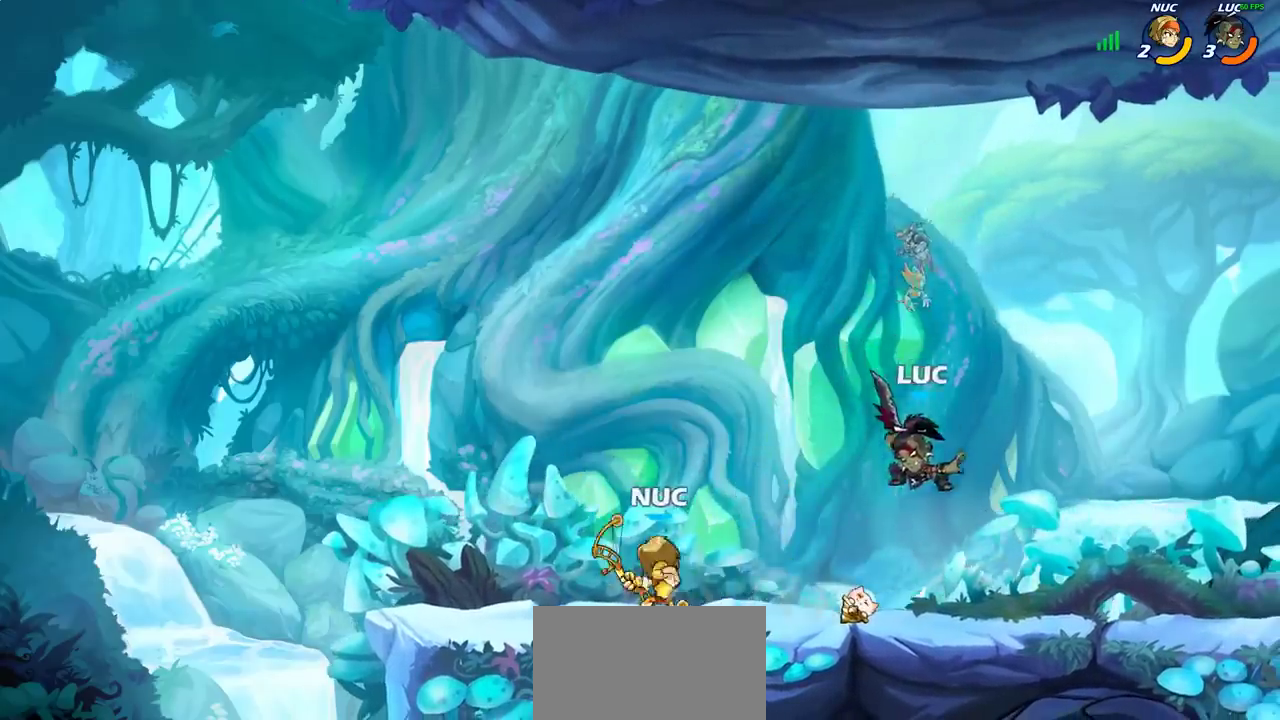
{"dt_ms": 300, "buttons": [], "left_stick": "right", "right_stick": "center", "events": []}
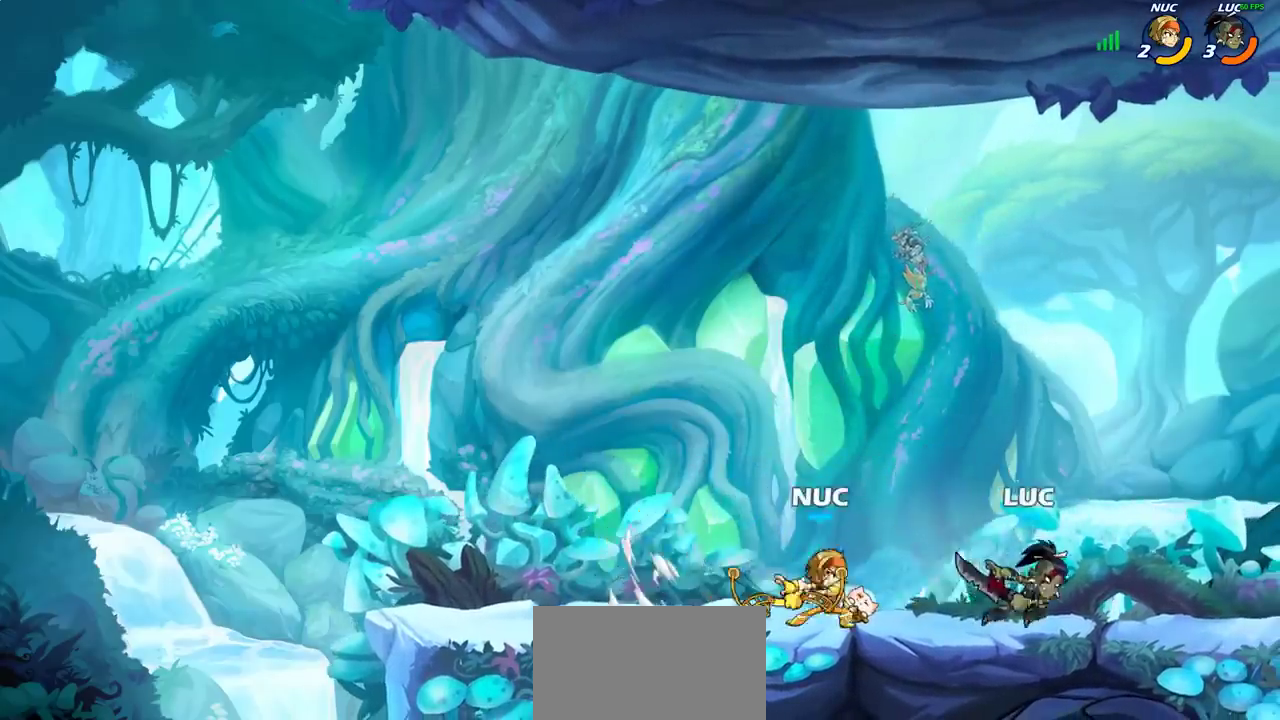
{"dt_ms": 400, "buttons": ["SQUARE"], "left_stick": "down-left", "right_stick": "center", "events": [[83, "left_stick", "left"], [250, "left_stick", "down-left"], [350, "SQUARE", "down"]]}
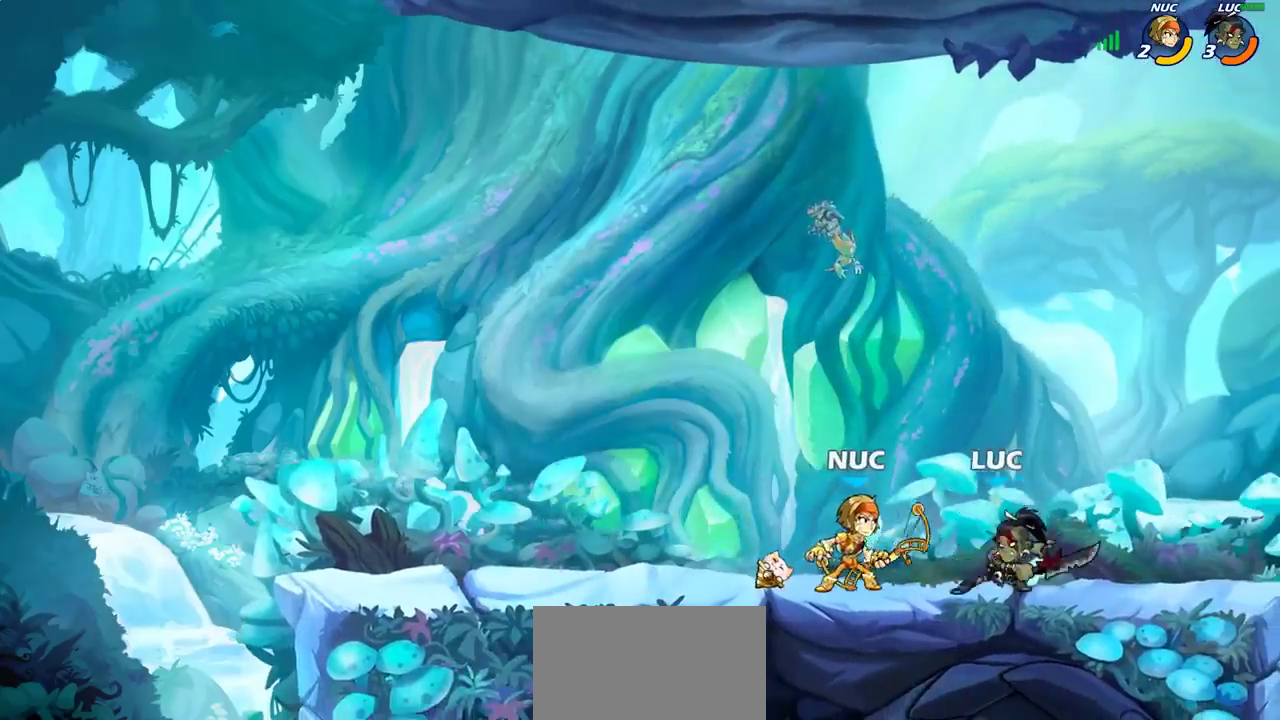
{"dt_ms": 700, "buttons": ["R2"], "left_stick": "center", "right_stick": "center", "events": [[50, "SQUARE", "up"], [100, "left_stick", "down"], [150, "left_stick", "center"], [633, "R2", "down"]]}
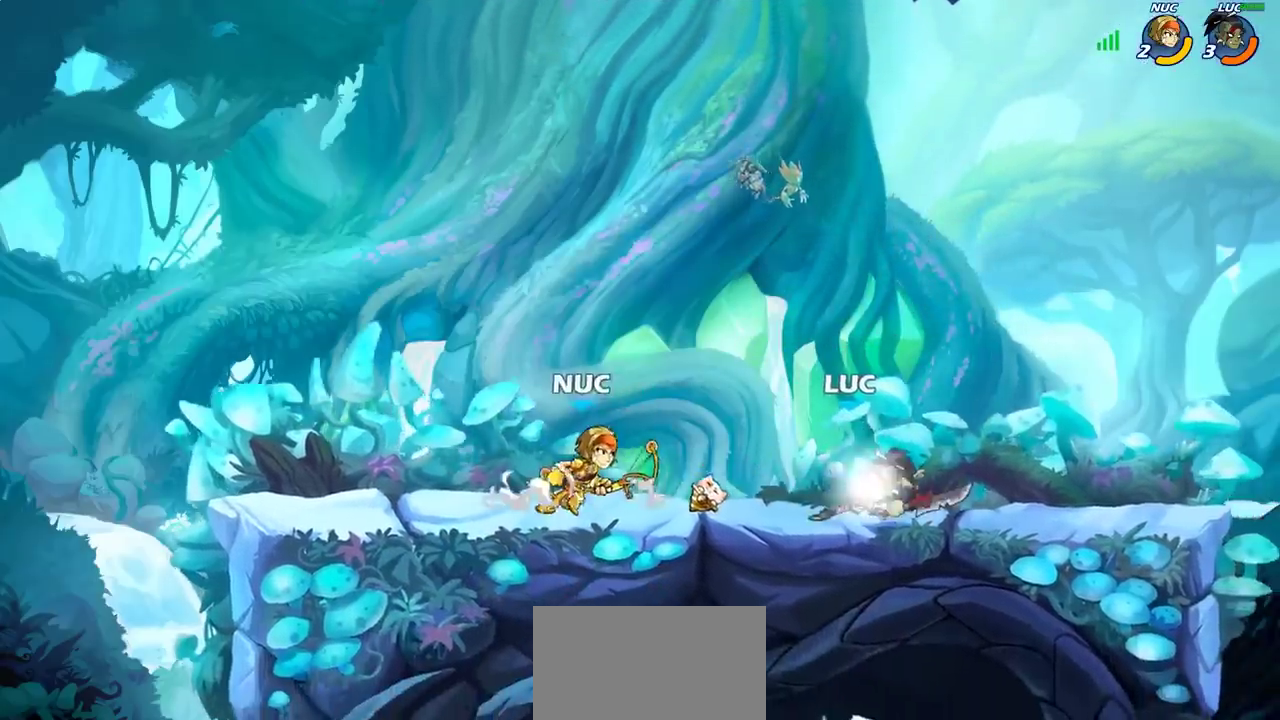
{"dt_ms": 400, "buttons": ["CROSS"], "left_stick": "center", "right_stick": "center", "events": [[267, "R2", "up"], [367, "CROSS", "down"]]}
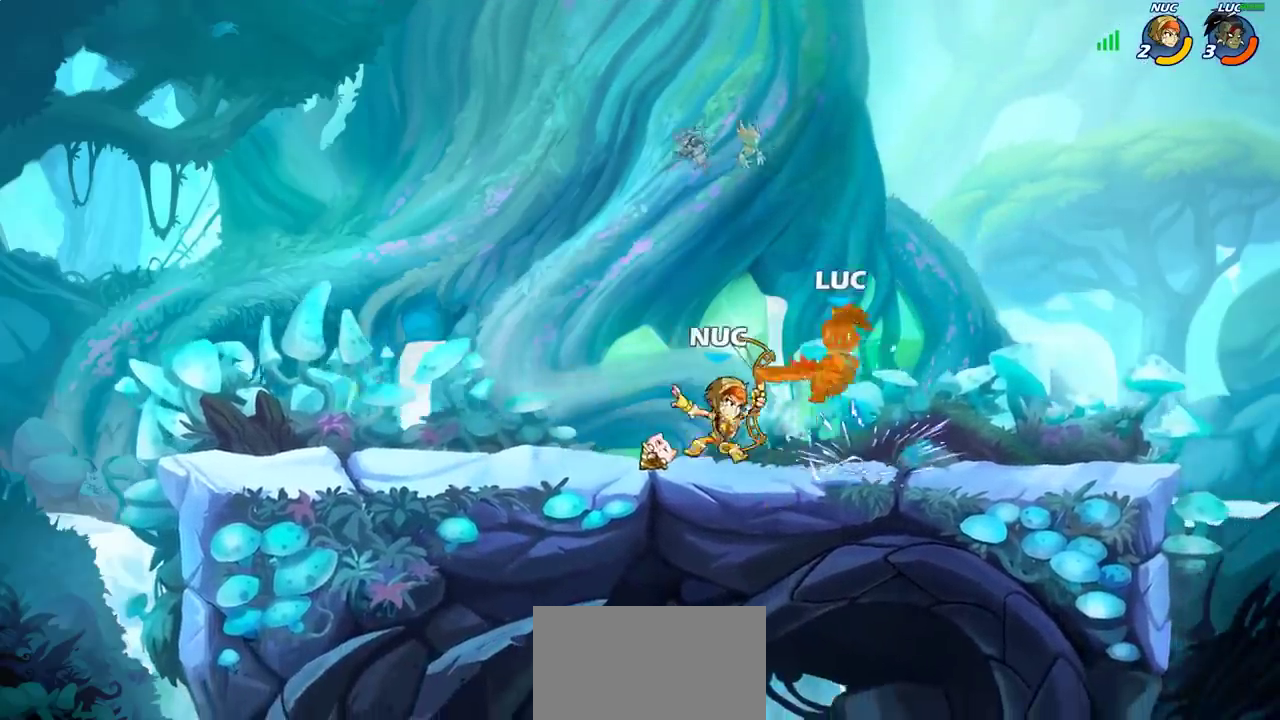
{"dt_ms": 300, "buttons": ["CROSS"], "left_stick": "up-left", "right_stick": "center", "events": [[133, "CROSS", "up"], [200, "CROSS", "down"], [200, "left_stick", "up-left"]]}
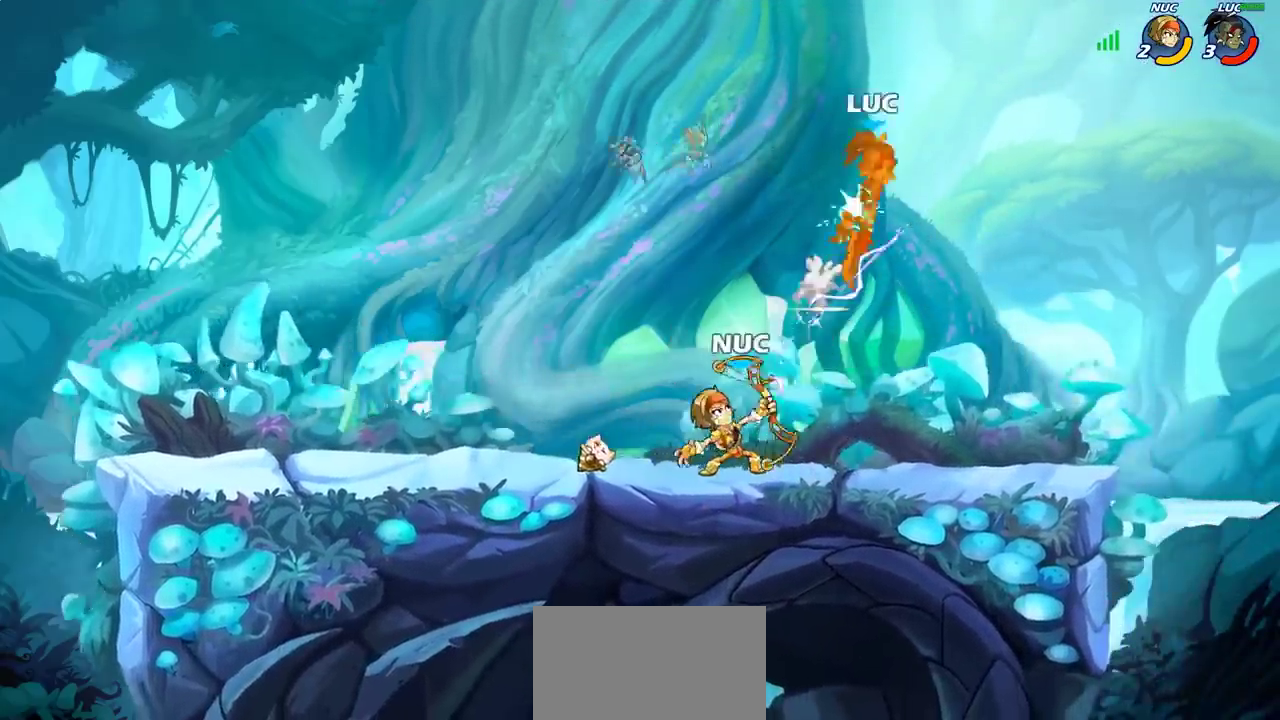
{"dt_ms": 800, "buttons": [], "left_stick": "left", "right_stick": "center", "events": [[33, "CIRCLE", "down"], [33, "CROSS", "up"], [167, "CIRCLE", "up"], [500, "CIRCLE", "down"], [600, "CIRCLE", "up"], [717, "left_stick", "left"]]}
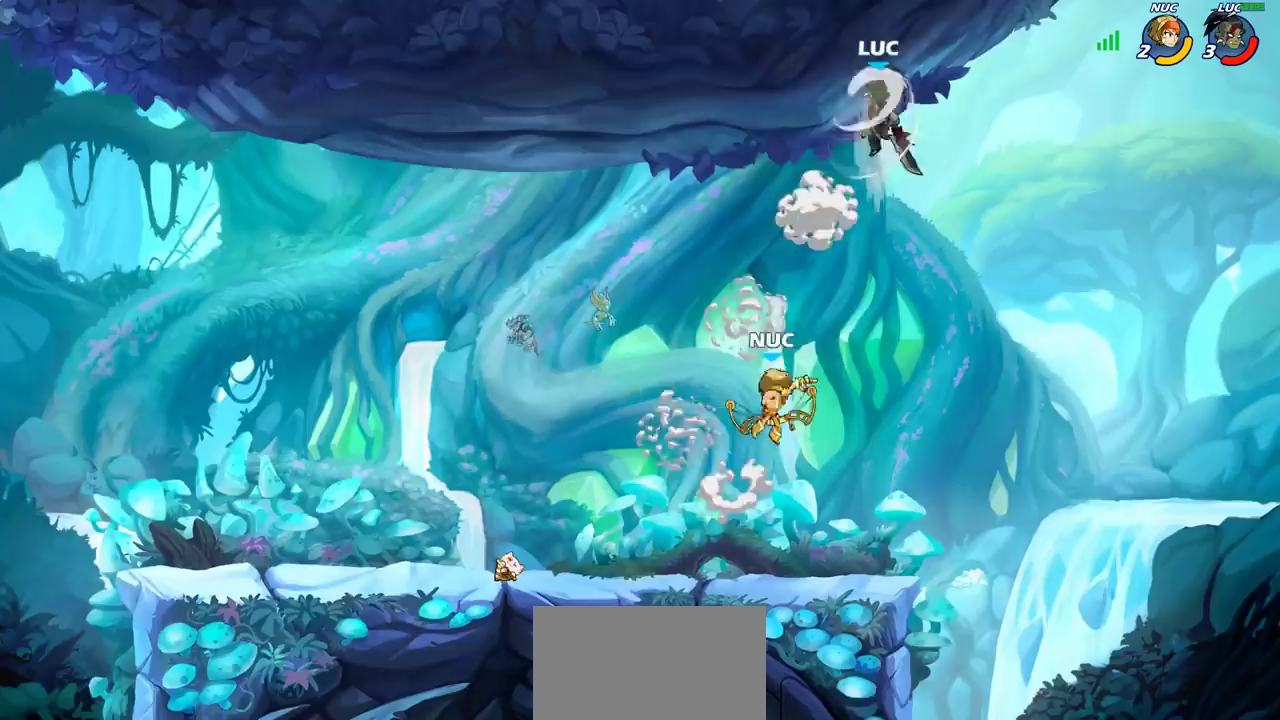
{"dt_ms": 400, "buttons": [], "left_stick": "left", "right_stick": "center", "events": []}
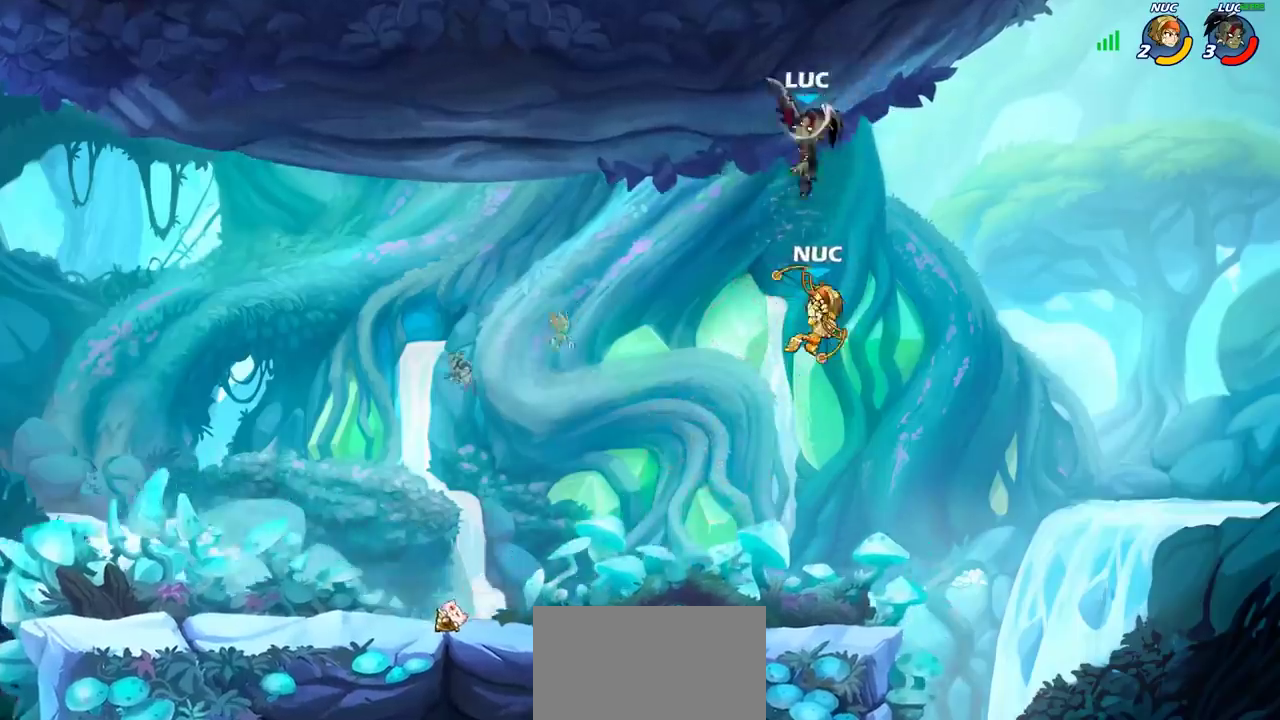
{"dt_ms": 500, "buttons": [], "left_stick": "down-left", "right_stick": "center", "events": [[17, "left_stick", "down-left"], [133, "SQUARE", "down"], [183, "SQUARE", "up"], [200, "left_stick", "down"], [250, "left_stick", "down-left"], [350, "left_stick", "left"], [500, "left_stick", "down-left"]]}